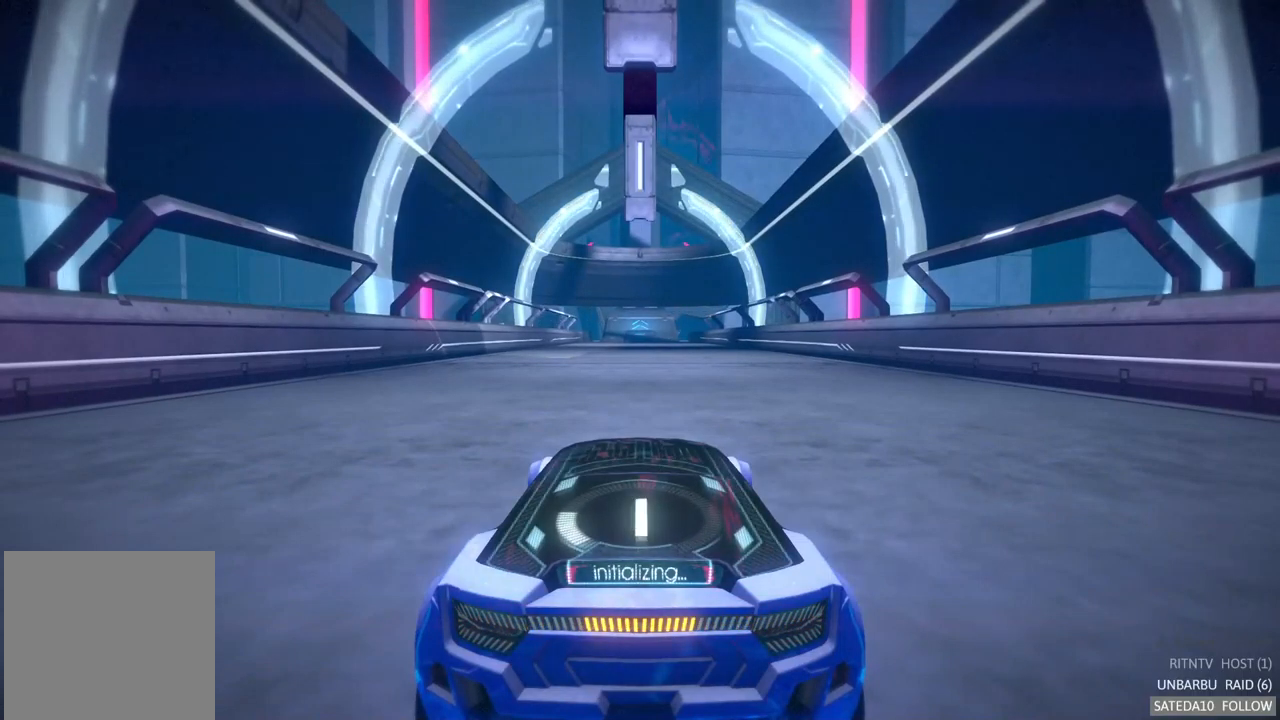
Gameplay with a controller (Xbox layout); each line is a JSON object with the inputs held at the frame after it. "events" lists button and stick changes between this image and that frame as [ms after this image, input, new state], when the widget could be followed in between. Not read: L3 R3.
{"buttons": ["A", "R2"], "left_stick": "center", "right_stick": "center", "events": []}
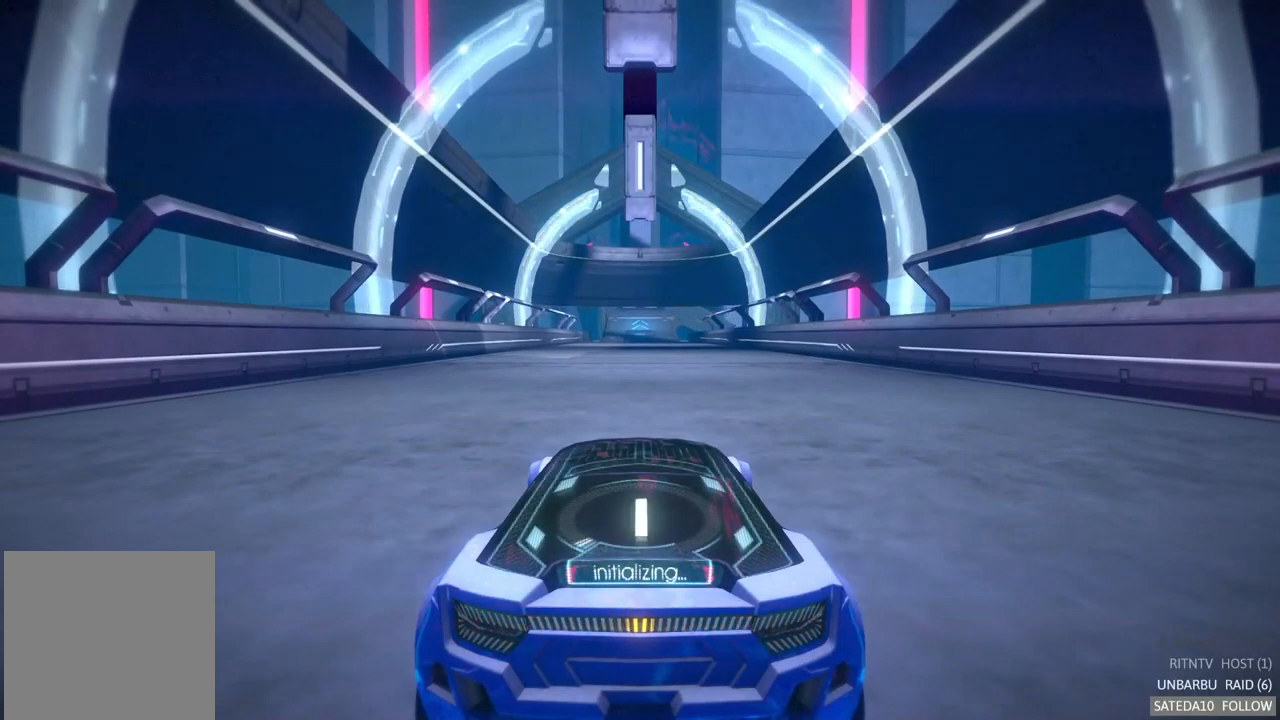
{"buttons": ["A", "R2"], "left_stick": "center", "right_stick": "center", "events": []}
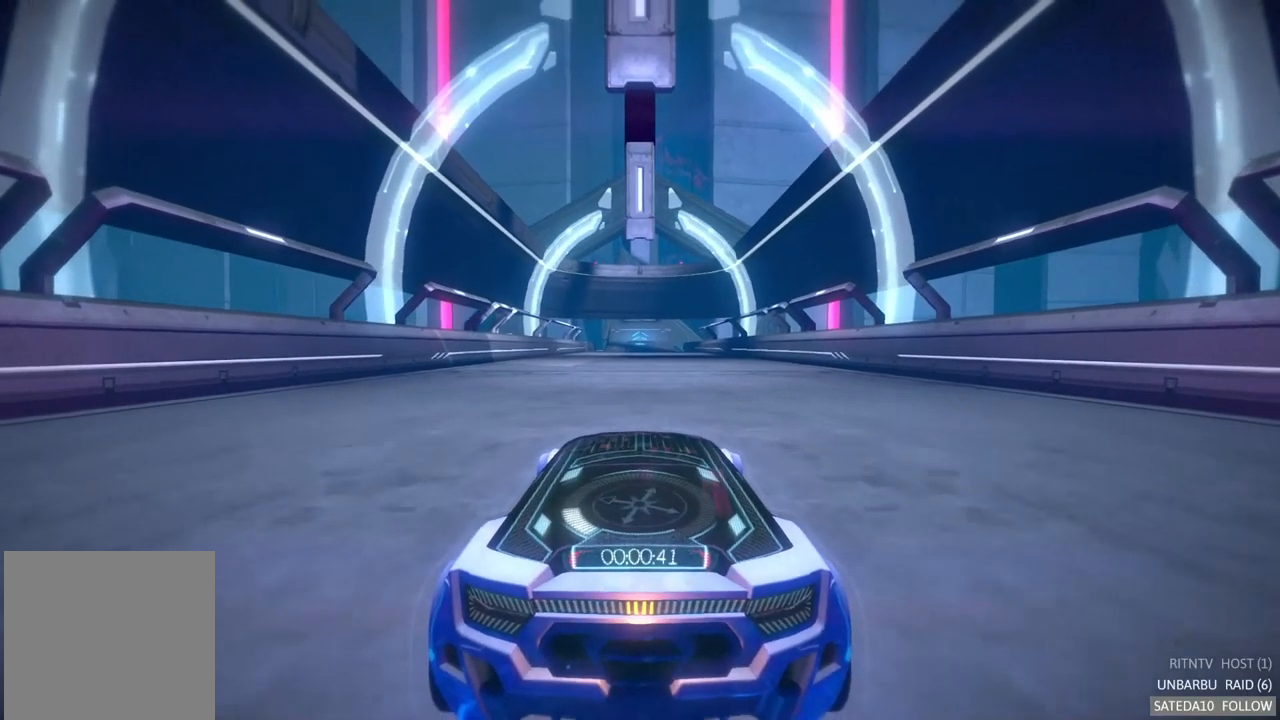
{"buttons": ["A", "R2"], "left_stick": "center", "right_stick": "center", "events": []}
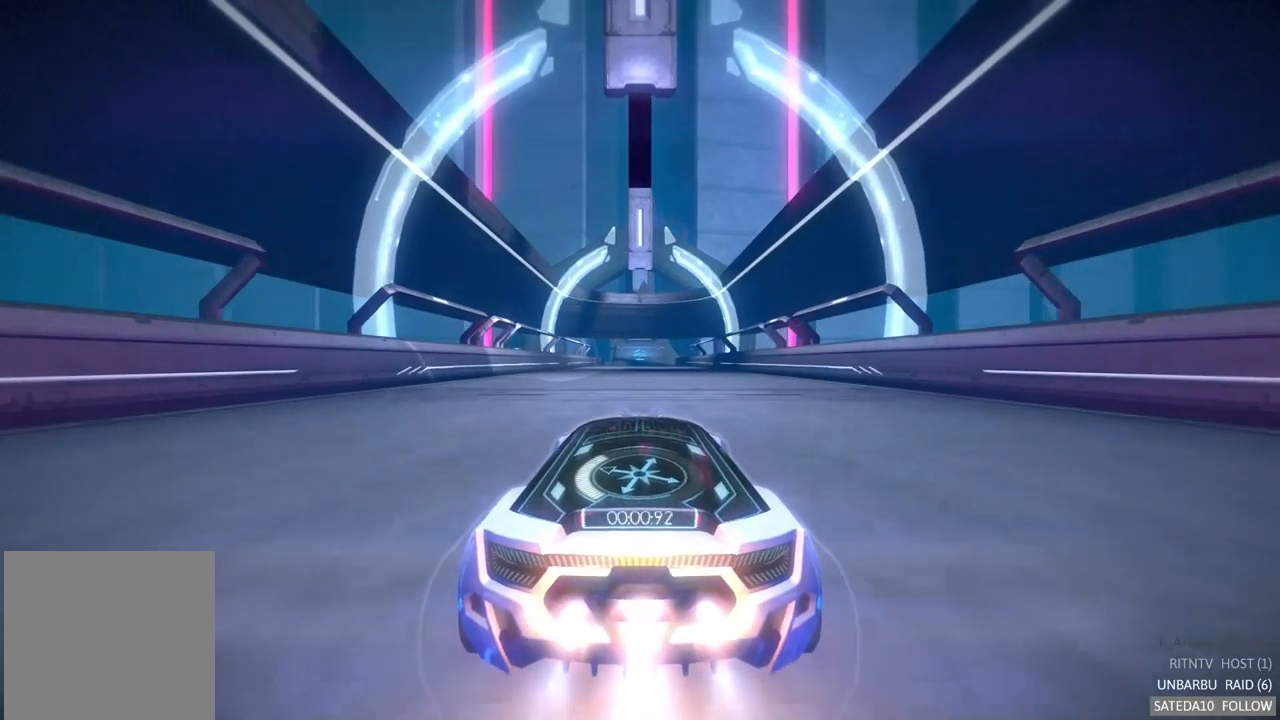
{"buttons": ["A", "R2"], "left_stick": "center", "right_stick": "center", "events": []}
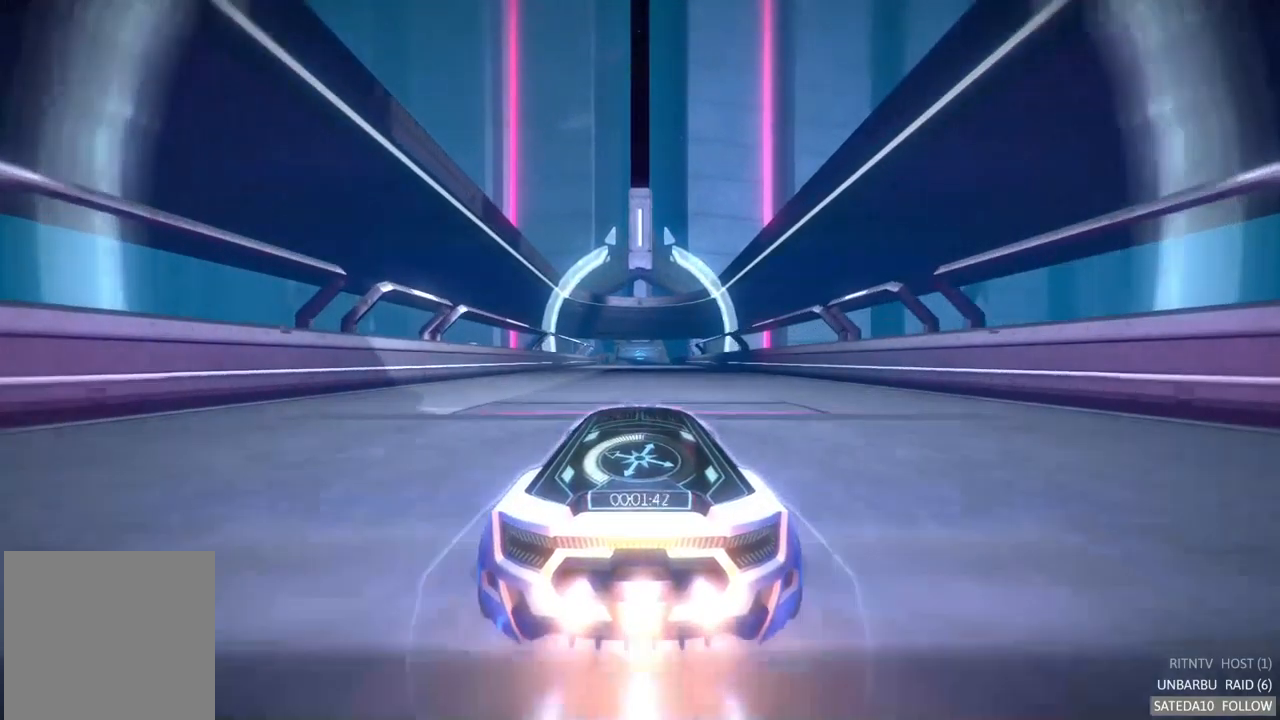
{"buttons": ["A", "R2"], "left_stick": "center", "right_stick": "center", "events": []}
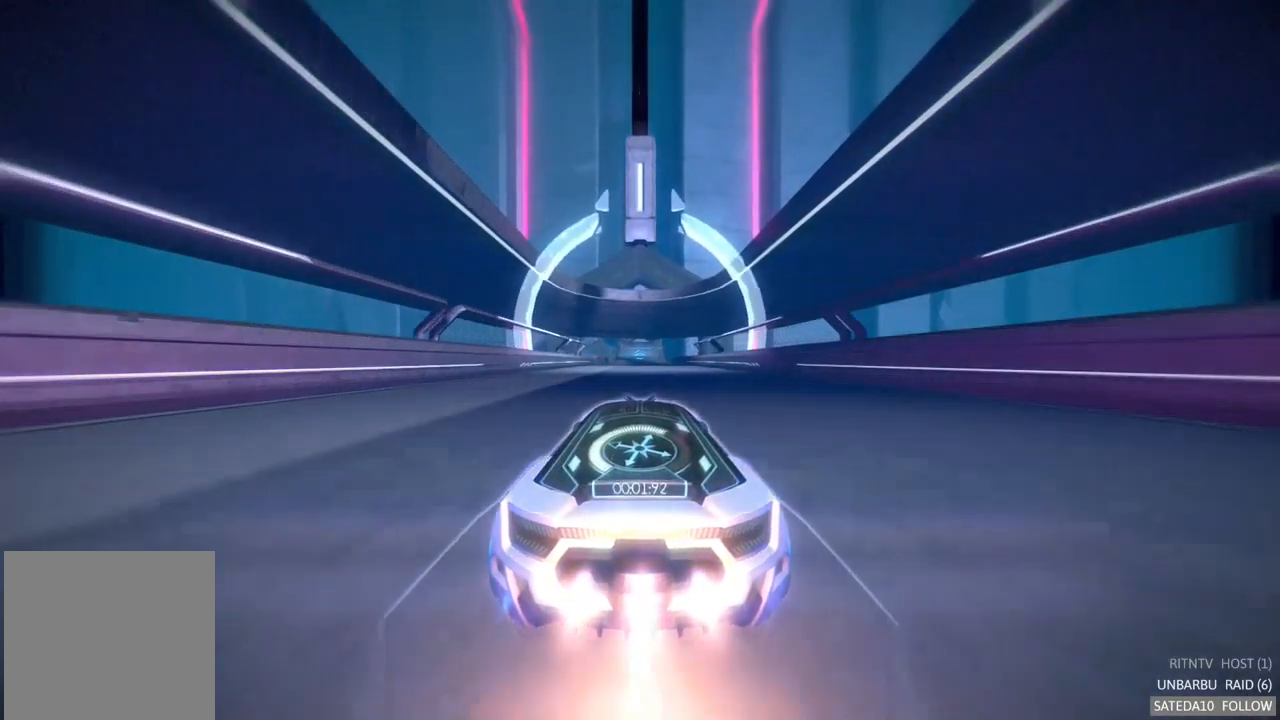
{"buttons": ["A", "R2"], "left_stick": "center", "right_stick": "center", "events": []}
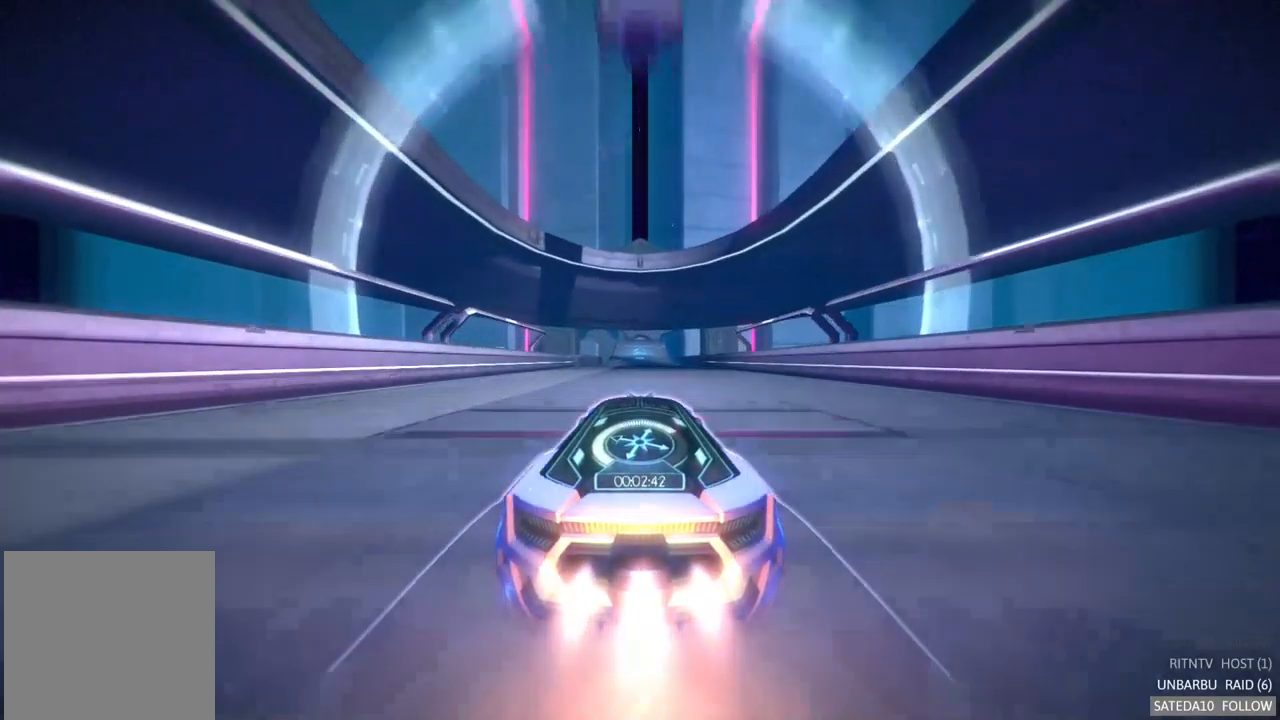
{"buttons": ["A", "R2"], "left_stick": "center", "right_stick": "center", "events": []}
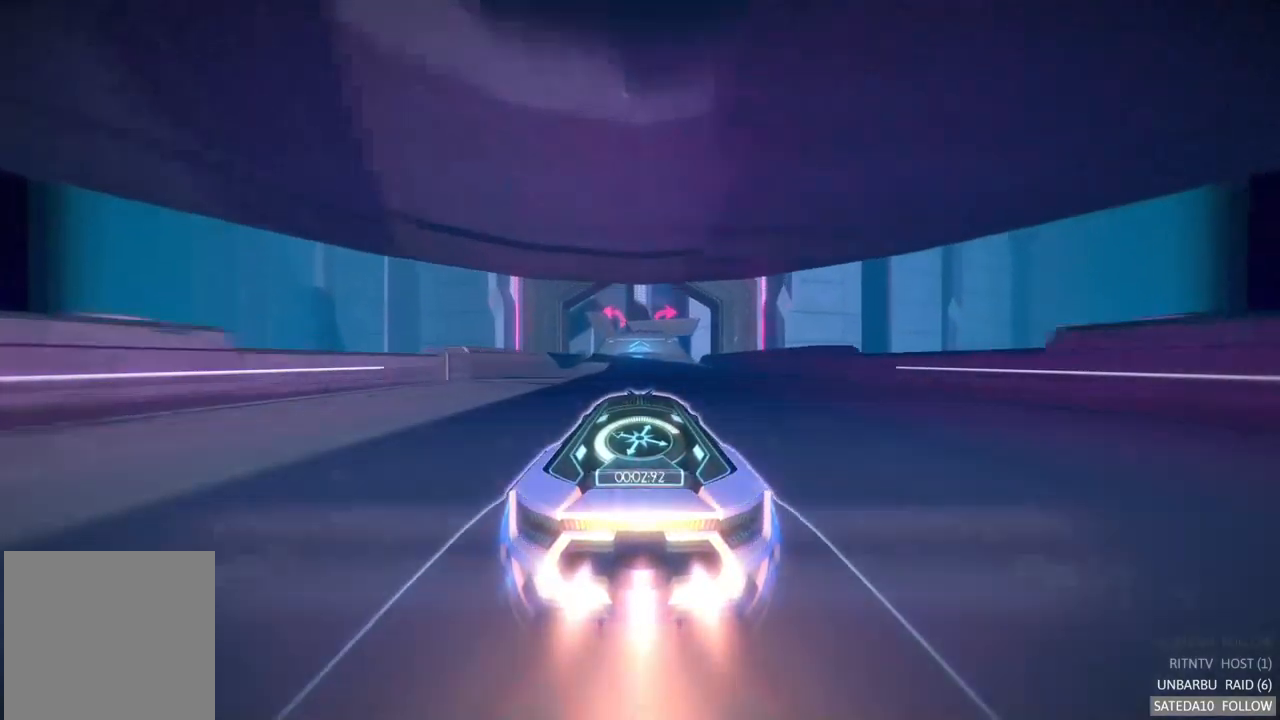
{"buttons": ["A", "R2"], "left_stick": "right", "right_stick": "center", "events": [[384, "left_stick", "right"]]}
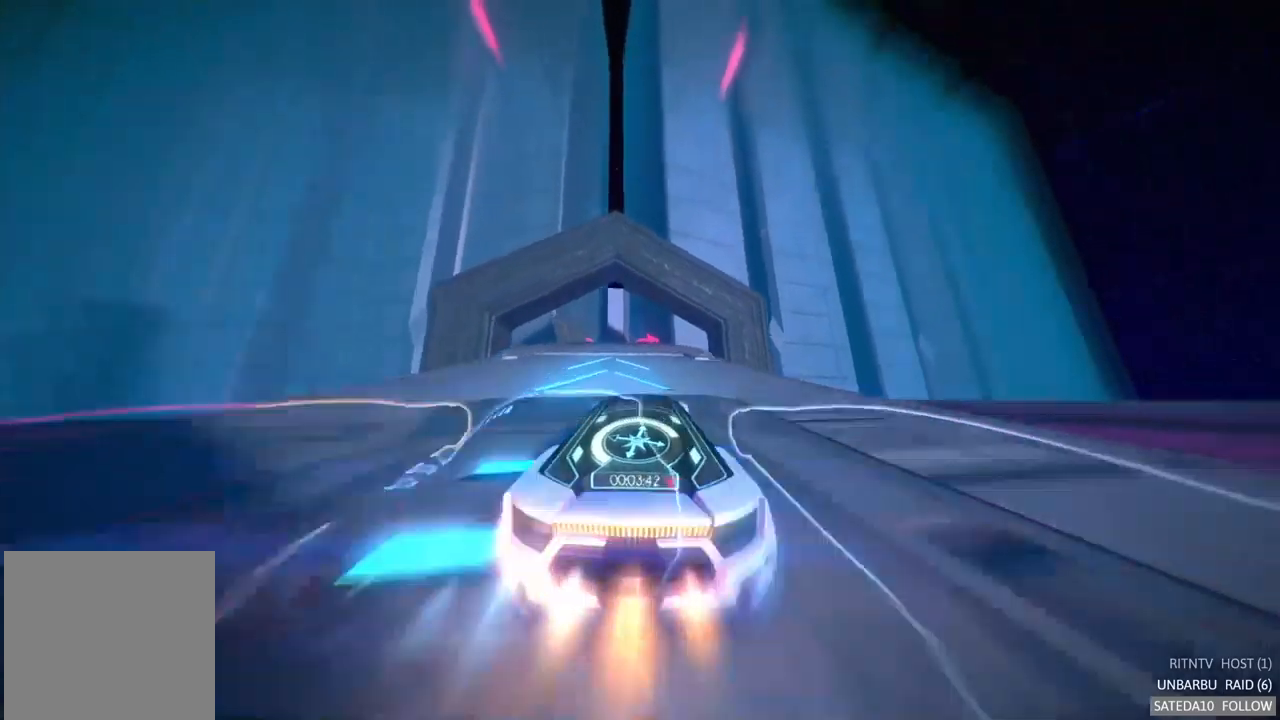
{"buttons": ["A", "R2"], "left_stick": "center", "right_stick": "center", "events": [[17, "left_stick", "center"]]}
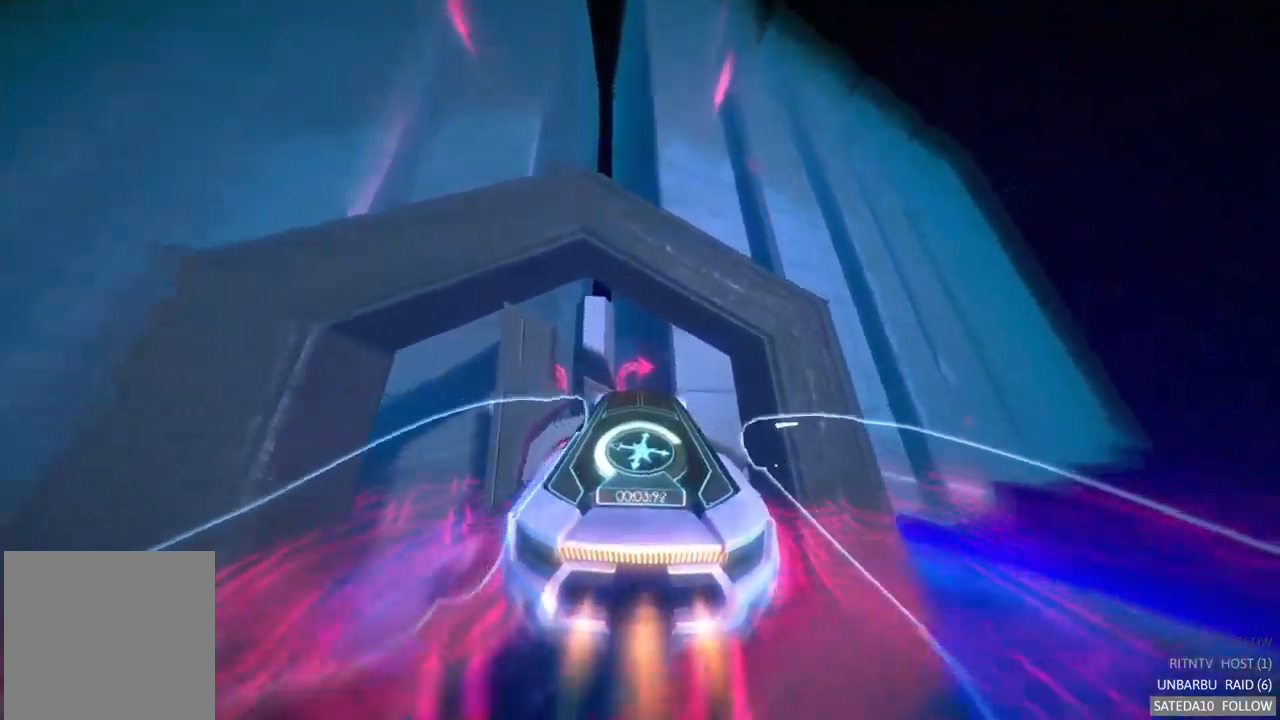
{"buttons": ["A", "R2"], "left_stick": "center", "right_stick": "center", "events": []}
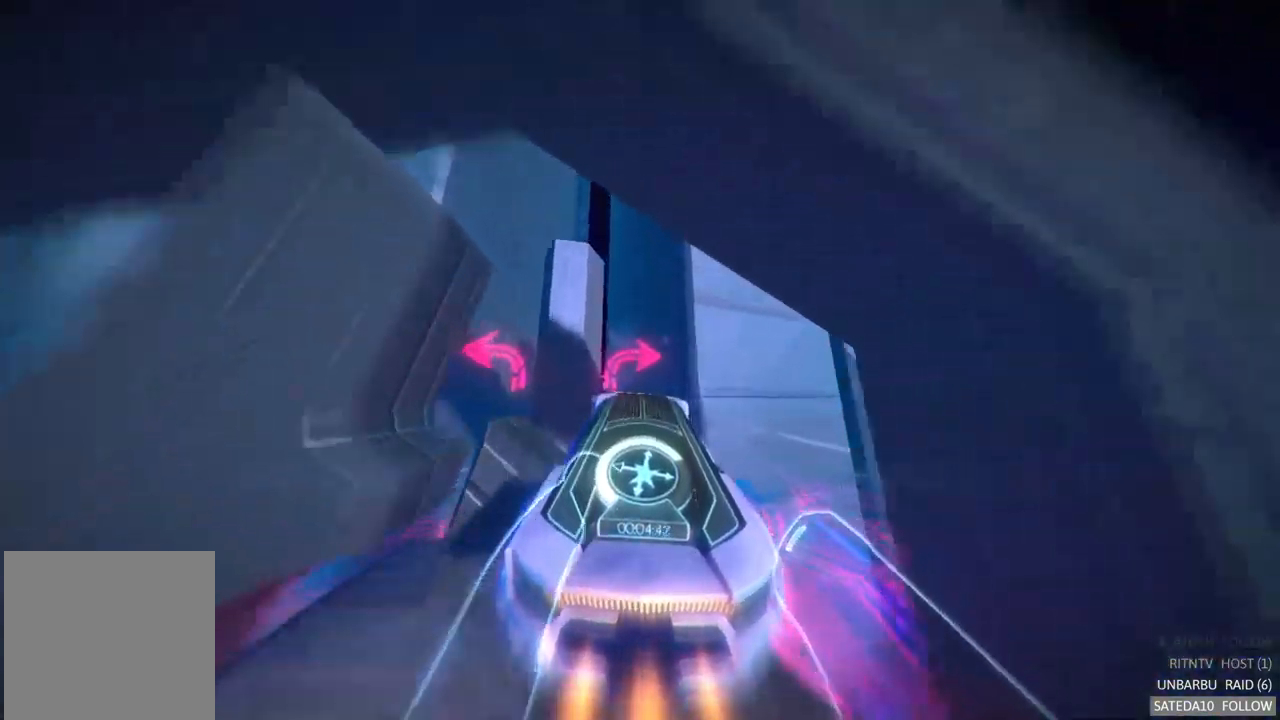
{"buttons": ["A", "R2"], "left_stick": "left", "right_stick": "center", "events": [[450, "left_stick", "left"]]}
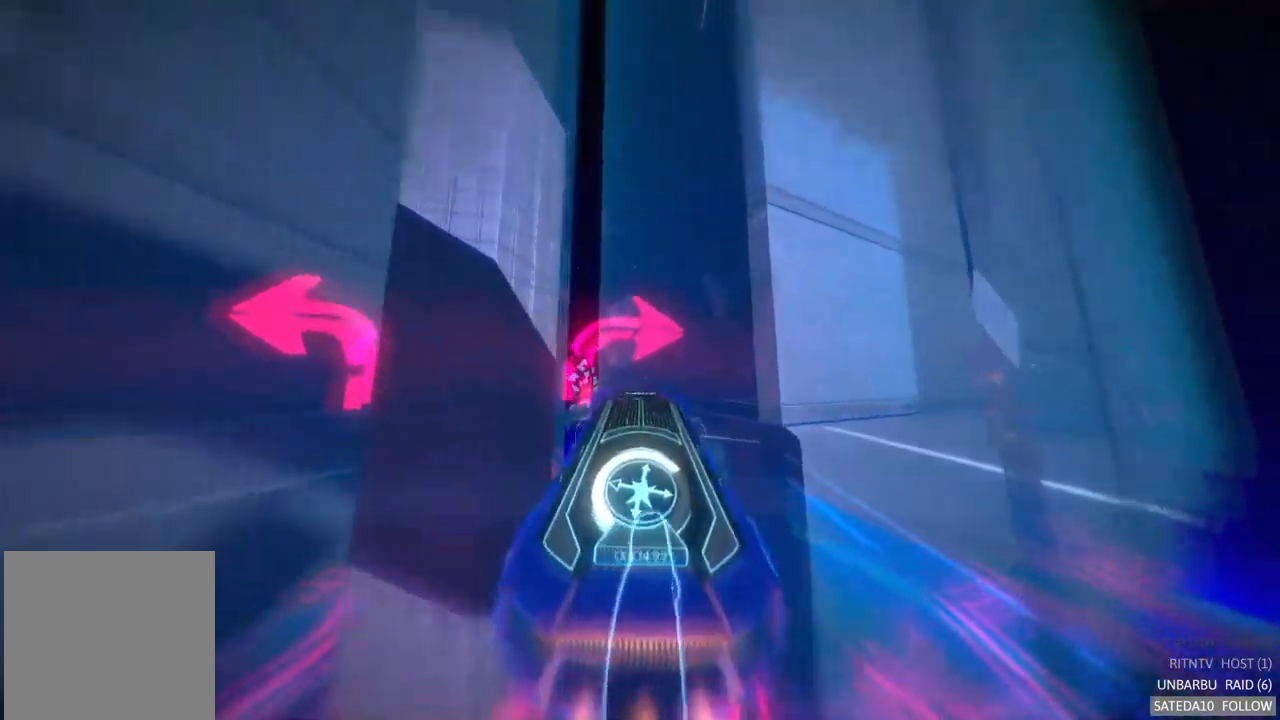
{"buttons": ["A", "R2"], "left_stick": "center", "right_stick": "center", "events": [[167, "left_stick", "center"]]}
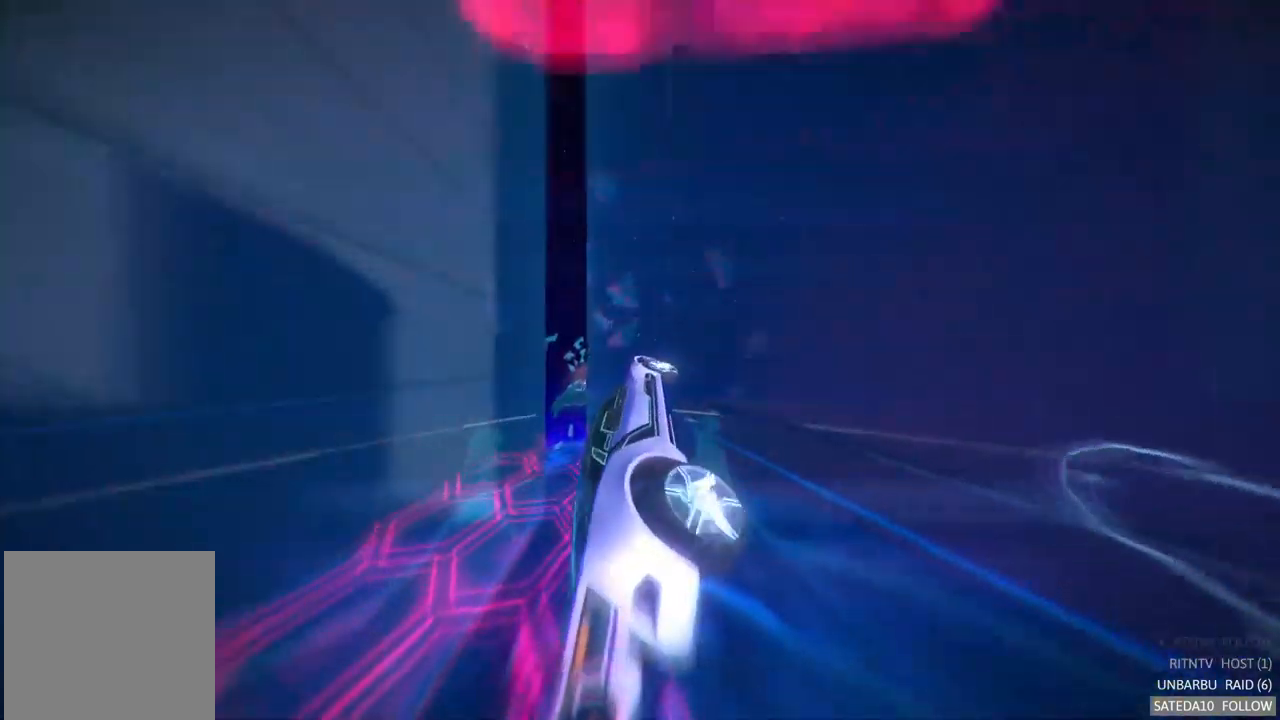
{"buttons": ["A", "R2"], "left_stick": "center", "right_stick": "center", "events": []}
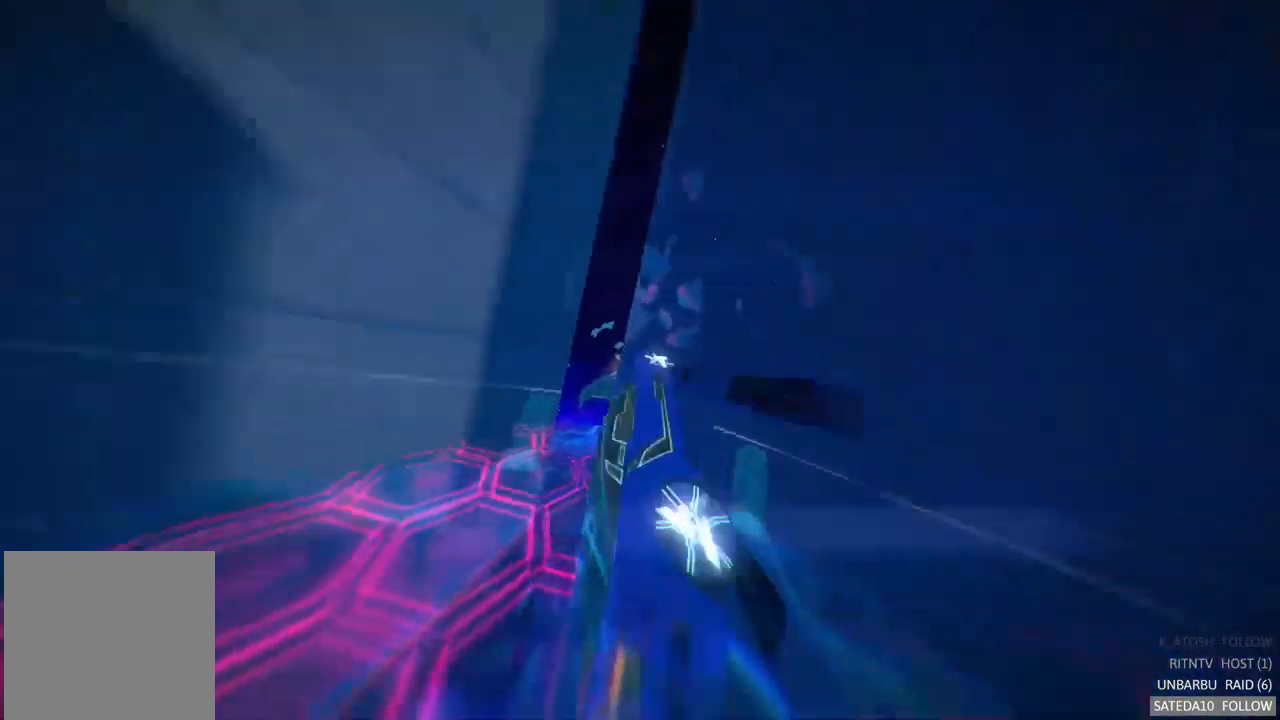
{"buttons": ["A", "R2"], "left_stick": "center", "right_stick": "center", "events": [[200, "left_stick", "left"], [384, "left_stick", "center"]]}
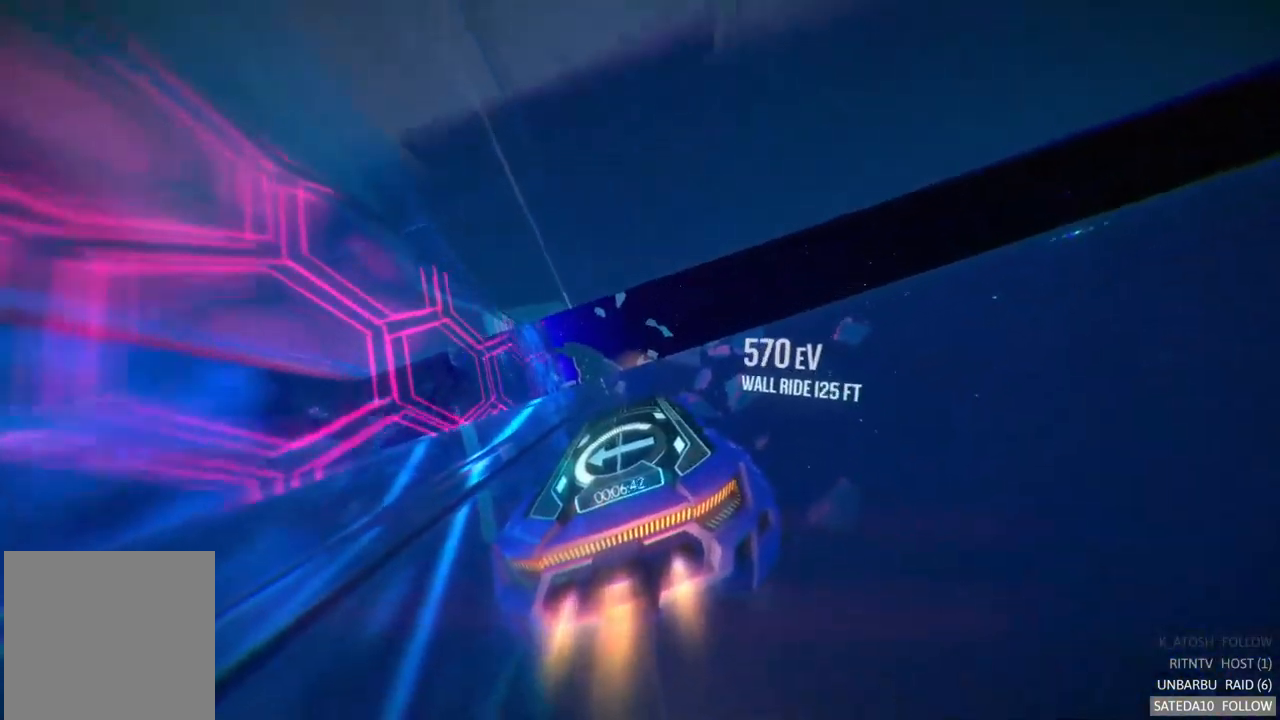
{"buttons": ["A", "R2"], "left_stick": "center", "right_stick": "center", "events": [[184, "left_stick", "left"], [384, "left_stick", "center"]]}
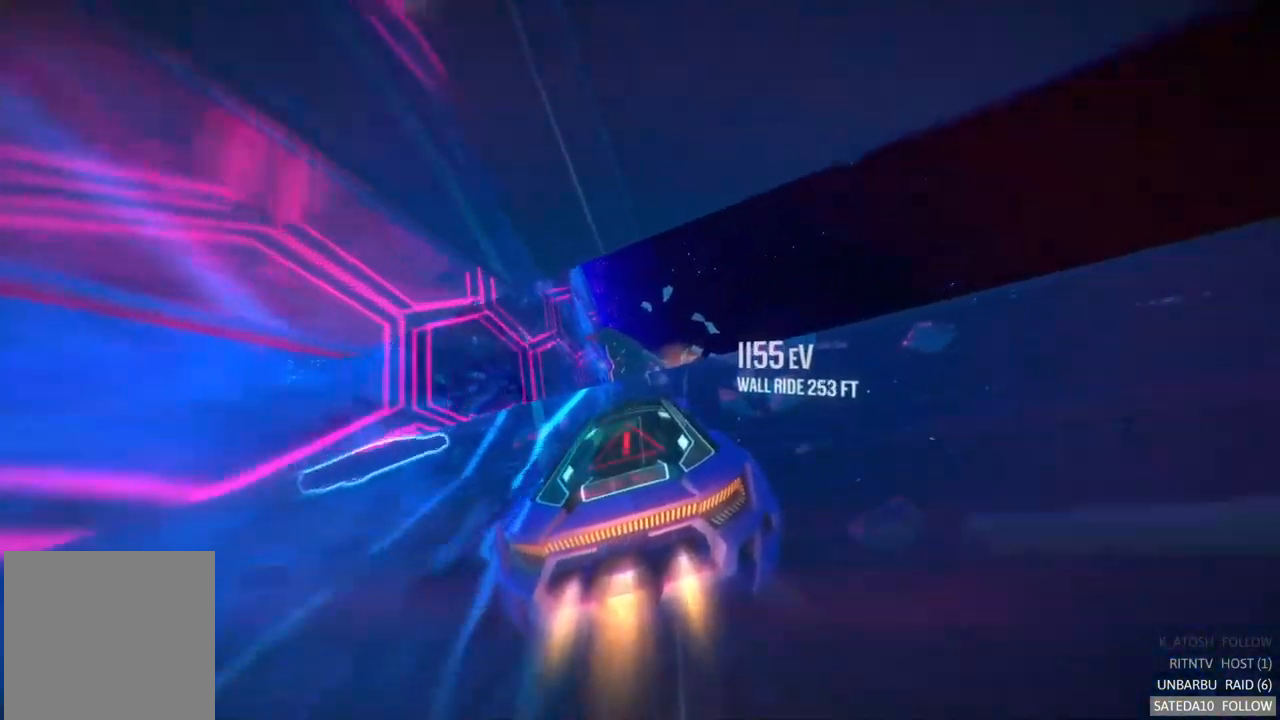
{"buttons": ["A", "R2"], "left_stick": "center", "right_stick": "center", "events": [[284, "left_stick", "left"], [400, "left_stick", "center"]]}
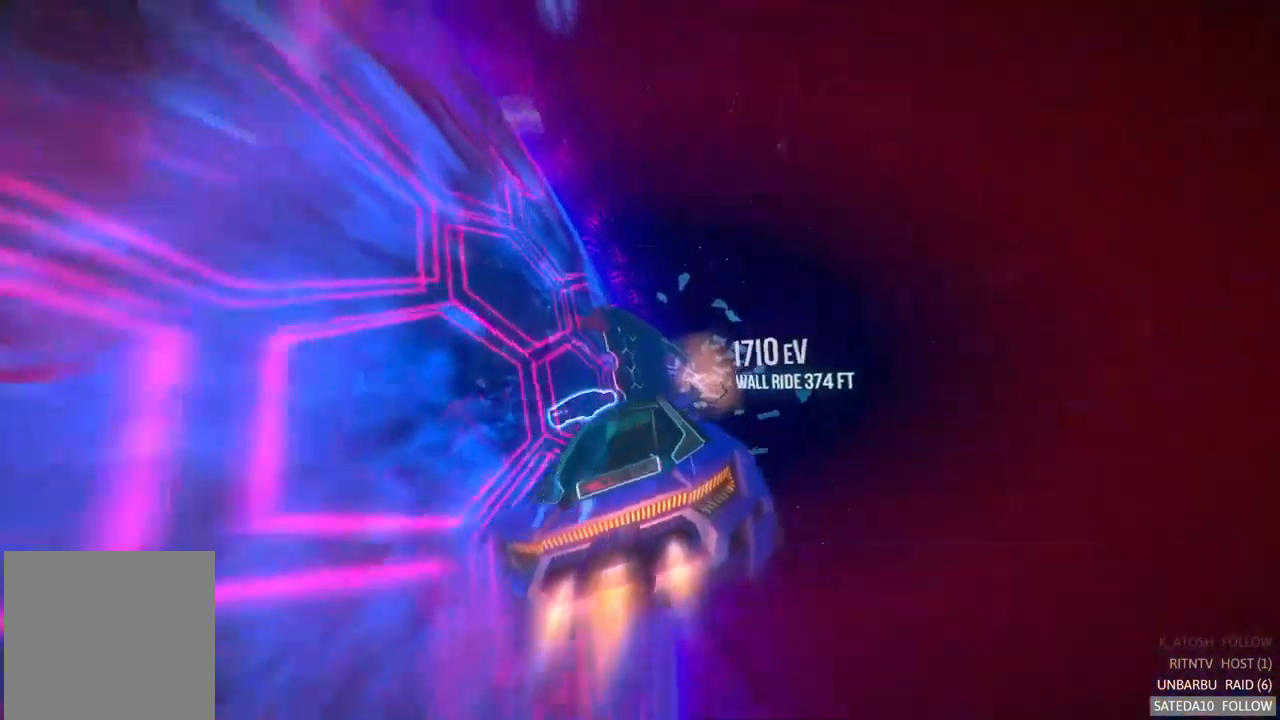
{"buttons": ["A", "R2"], "left_stick": "right", "right_stick": "center", "events": [[67, "left_stick", "right"], [234, "left_stick", "center"], [467, "left_stick", "right"]]}
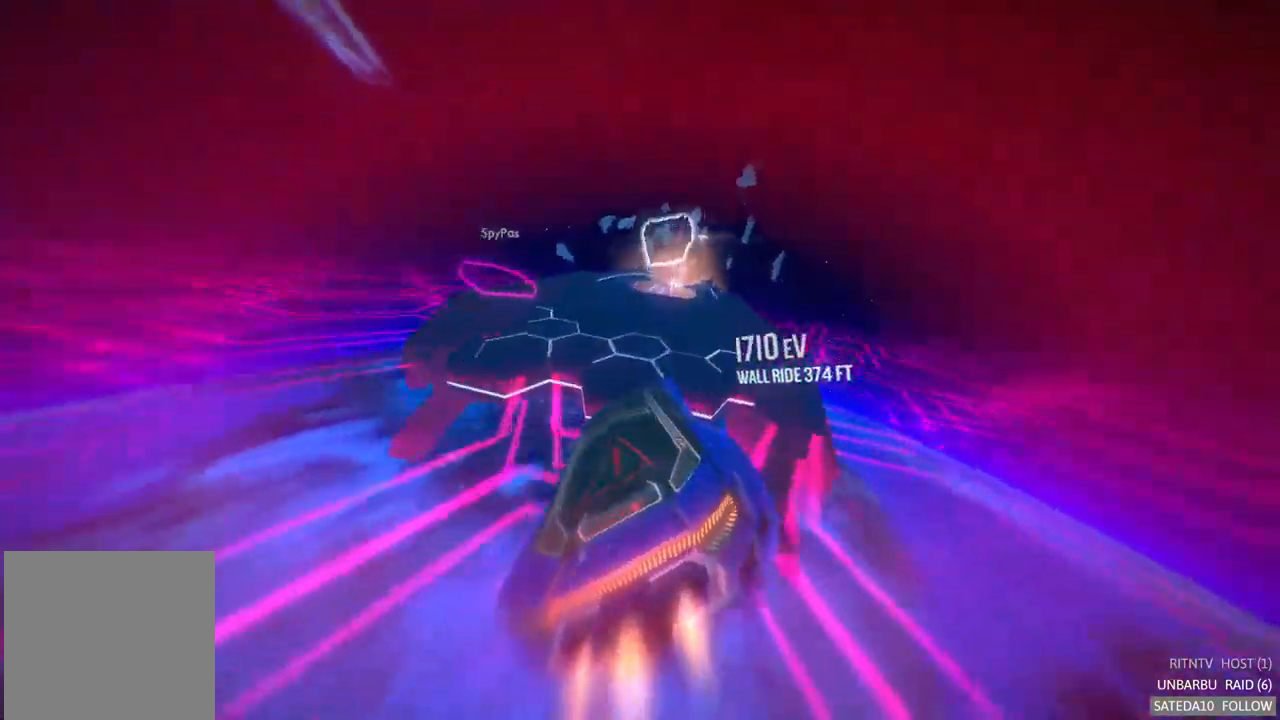
{"buttons": ["A", "R2"], "left_stick": "center", "right_stick": "center", "events": [[167, "left_stick", "center"]]}
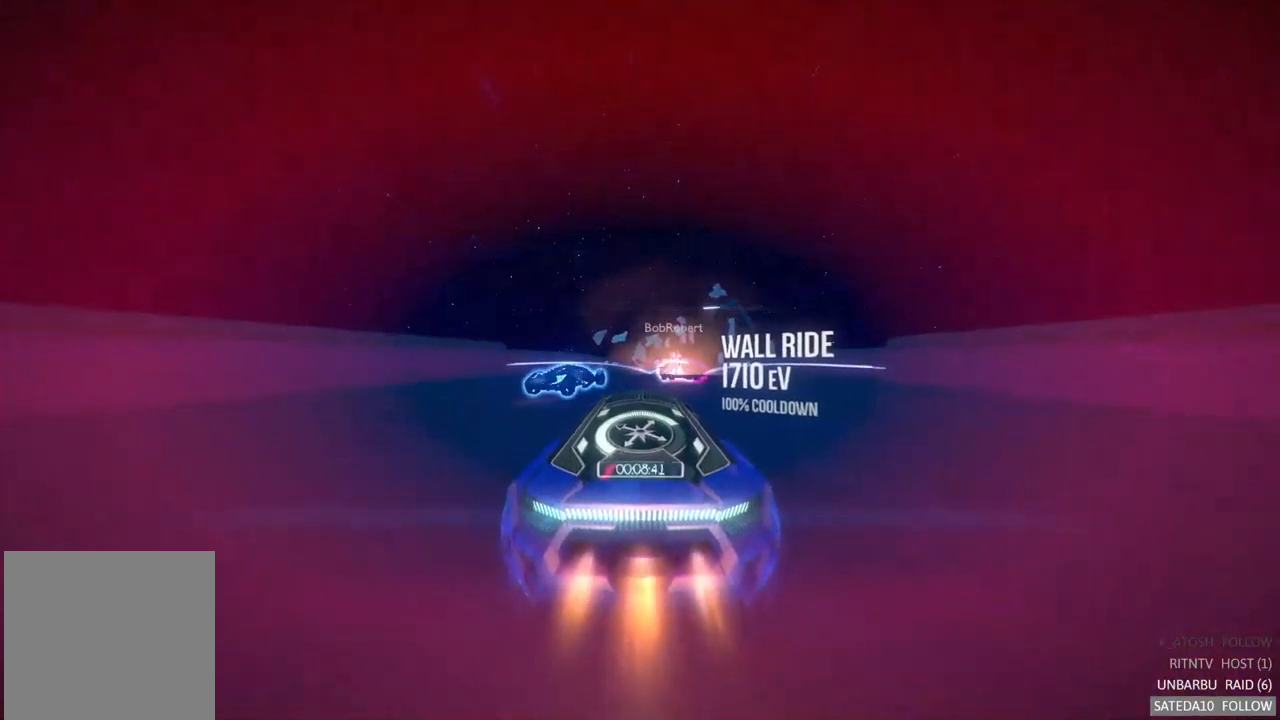
{"buttons": ["A", "R2"], "left_stick": "center", "right_stick": "center", "events": [[300, "left_stick", "right"], [450, "left_stick", "center"]]}
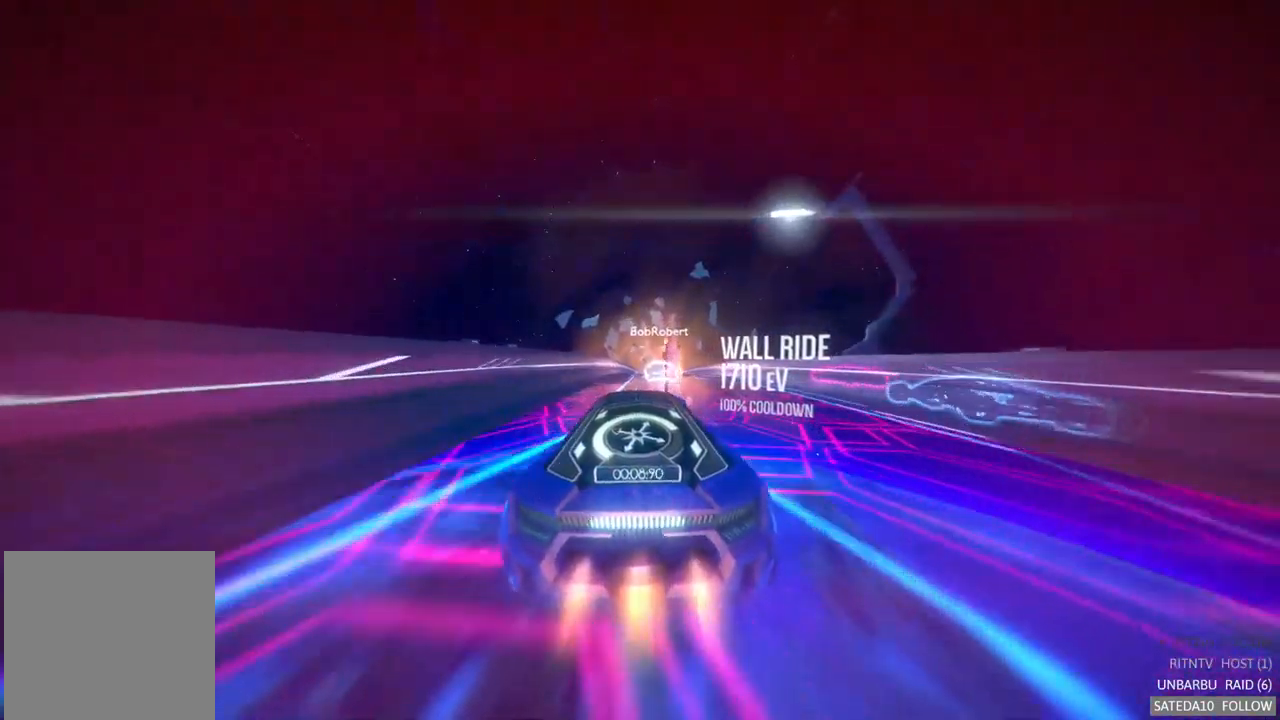
{"buttons": ["A", "R2"], "left_stick": "center", "right_stick": "center", "events": [[300, "left_stick", "left"], [417, "left_stick", "center"]]}
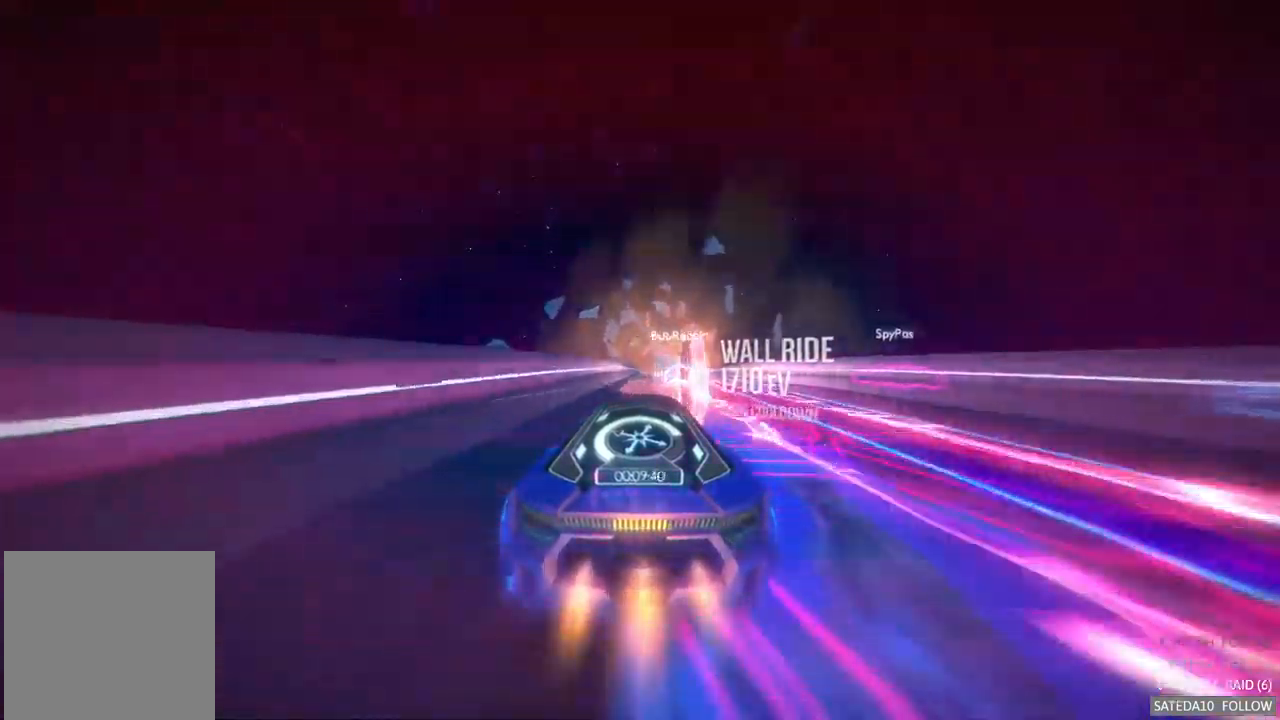
{"buttons": ["A", "R2"], "left_stick": "right", "right_stick": "center", "events": [[433, "left_stick", "right"]]}
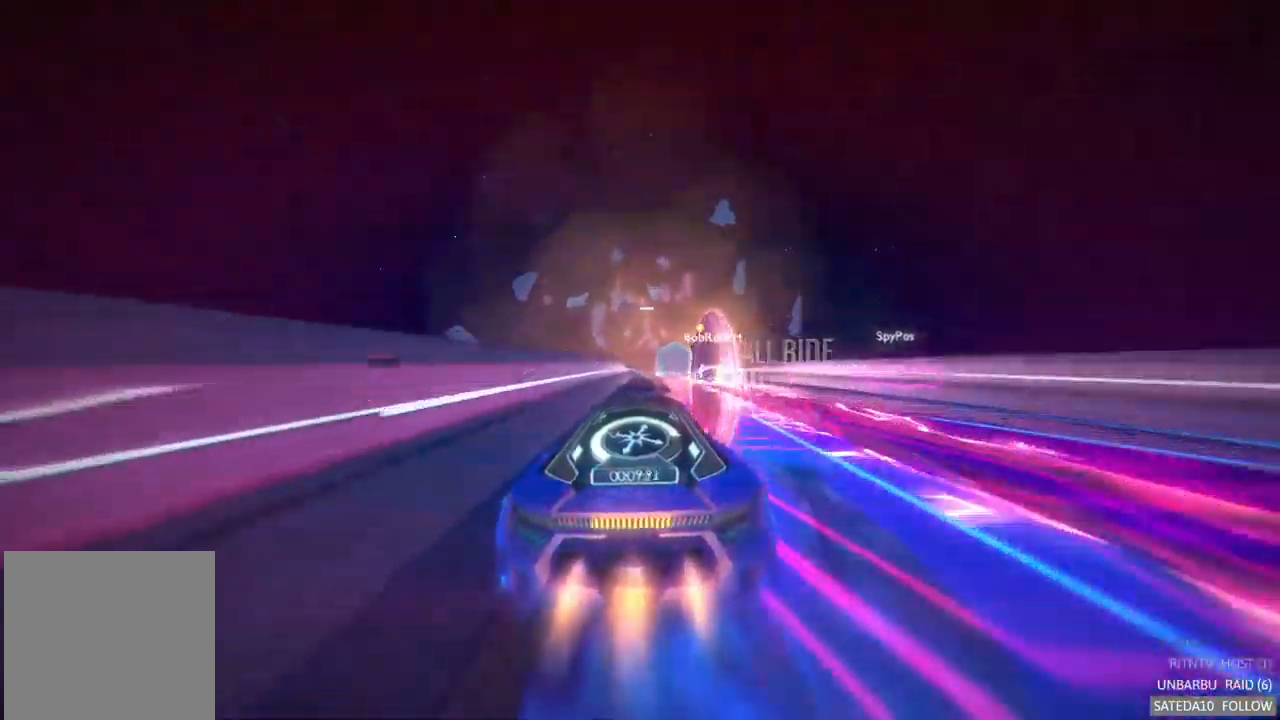
{"buttons": ["A", "R2"], "left_stick": "center", "right_stick": "center", "events": [[67, "left_stick", "center"], [300, "left_stick", "right"], [500, "left_stick", "center"]]}
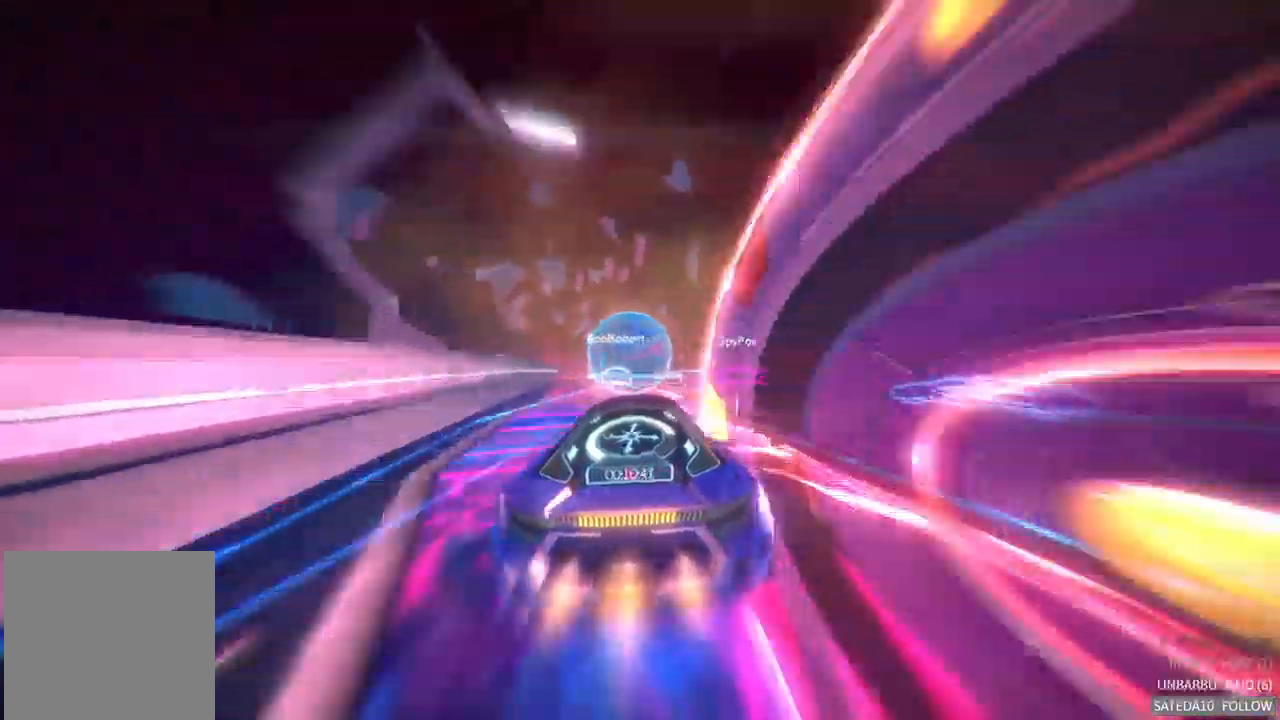
{"buttons": ["A", "R2"], "left_stick": "center", "right_stick": "center", "events": [[217, "left_stick", "left"], [367, "left_stick", "center"]]}
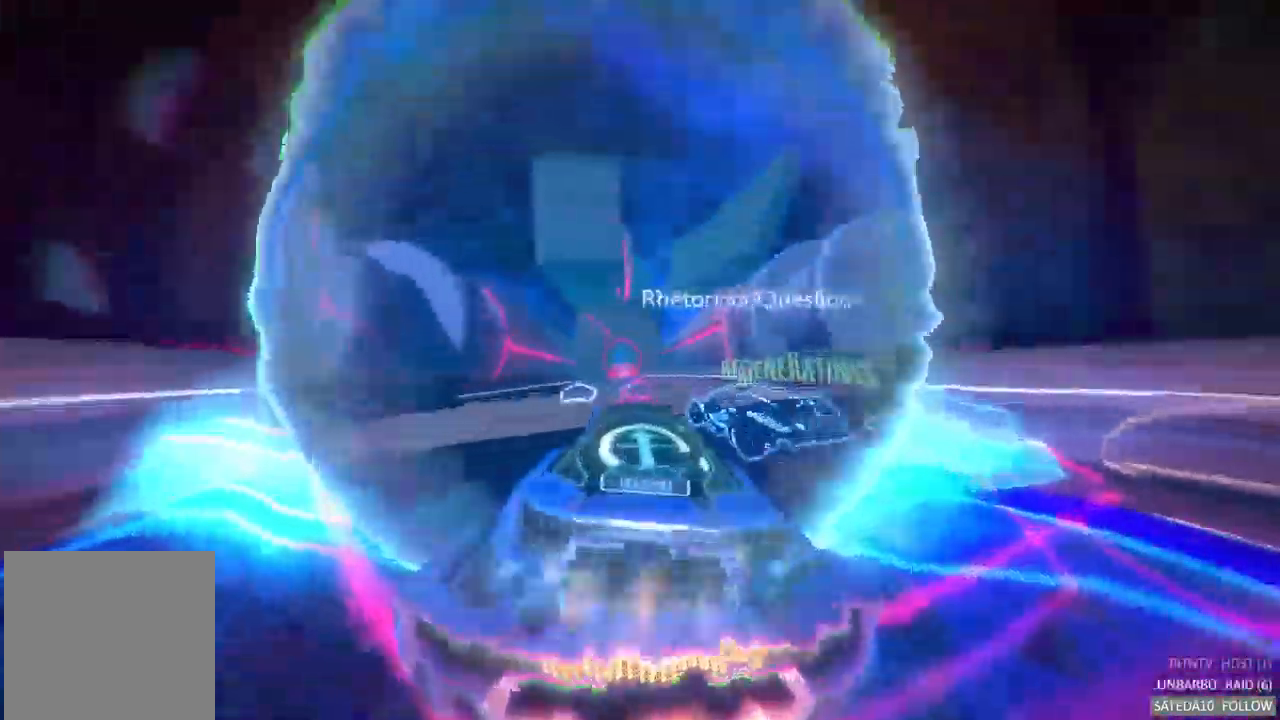
{"buttons": ["A", "R2"], "left_stick": "center", "right_stick": "center", "events": []}
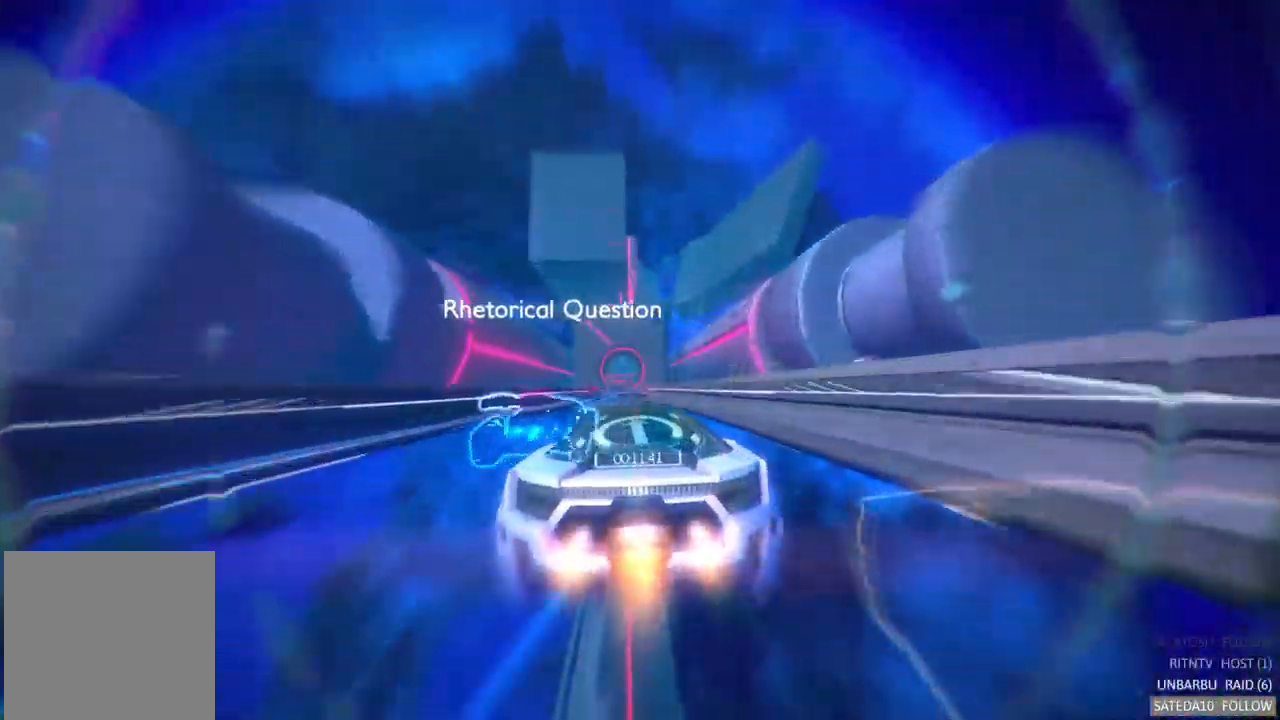
{"buttons": ["A", "R2"], "left_stick": "center", "right_stick": "center", "events": []}
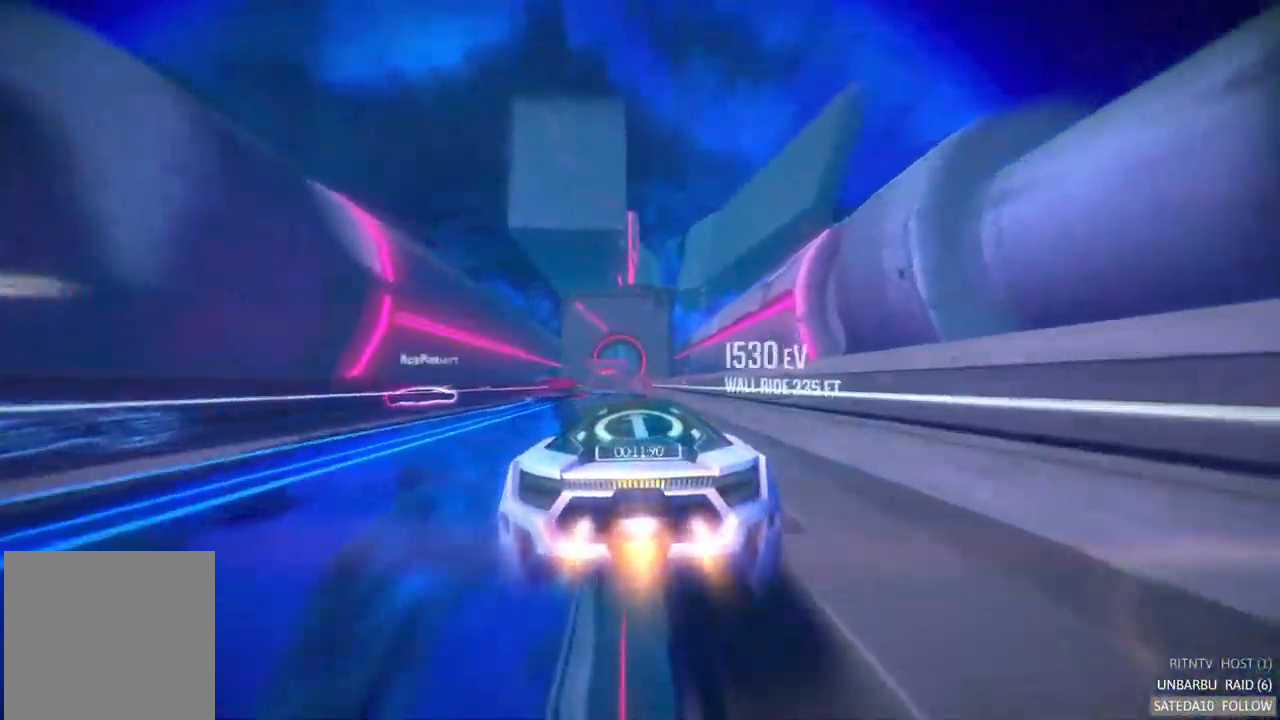
{"buttons": ["A", "R2"], "left_stick": "center", "right_stick": "center", "events": []}
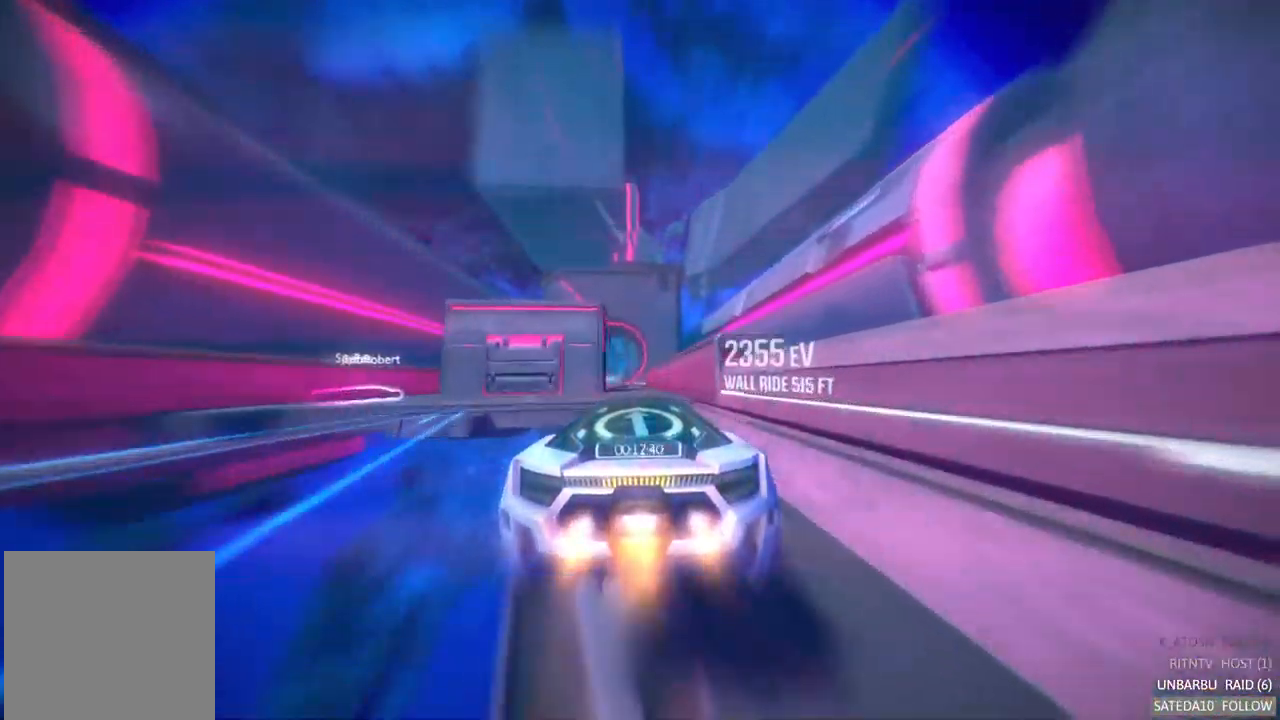
{"buttons": ["A", "R2"], "left_stick": "center", "right_stick": "center", "events": [[67, "left_stick", "left"], [200, "left_stick", "center"], [383, "left_stick", "left"], [500, "left_stick", "center"]]}
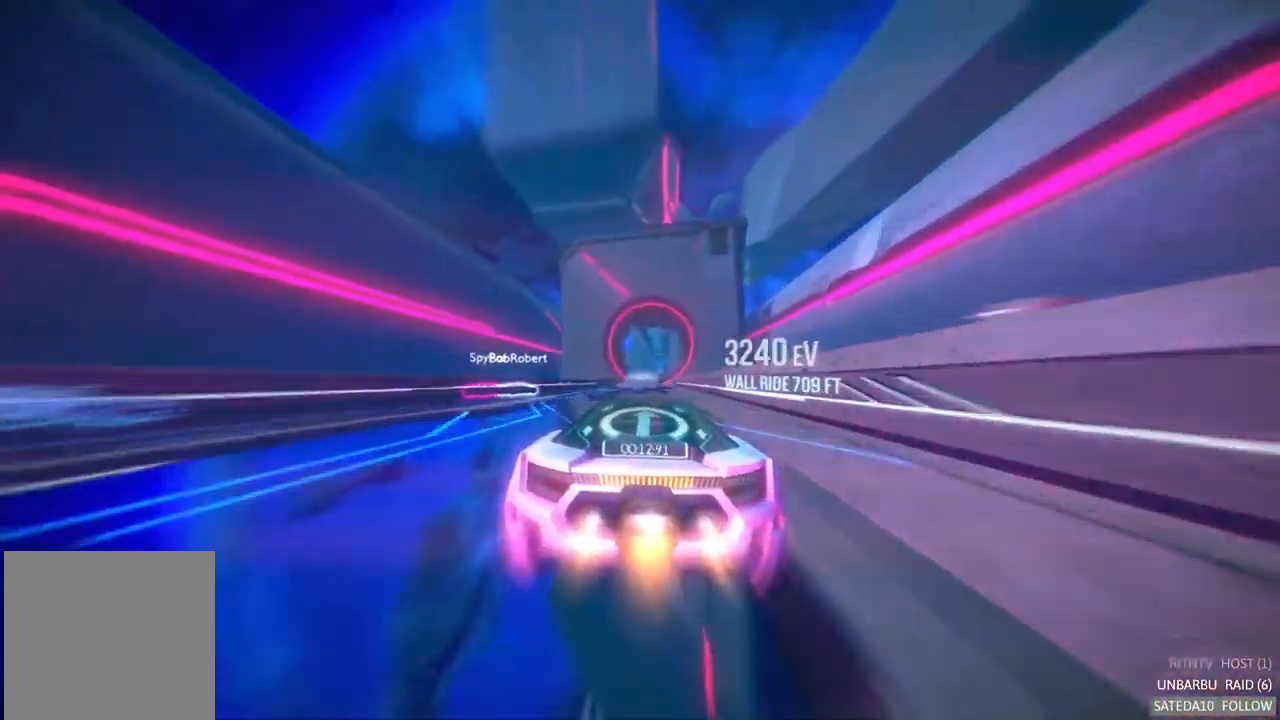
{"buttons": ["A", "R2"], "left_stick": "right", "right_stick": "center", "events": [[433, "left_stick", "right"]]}
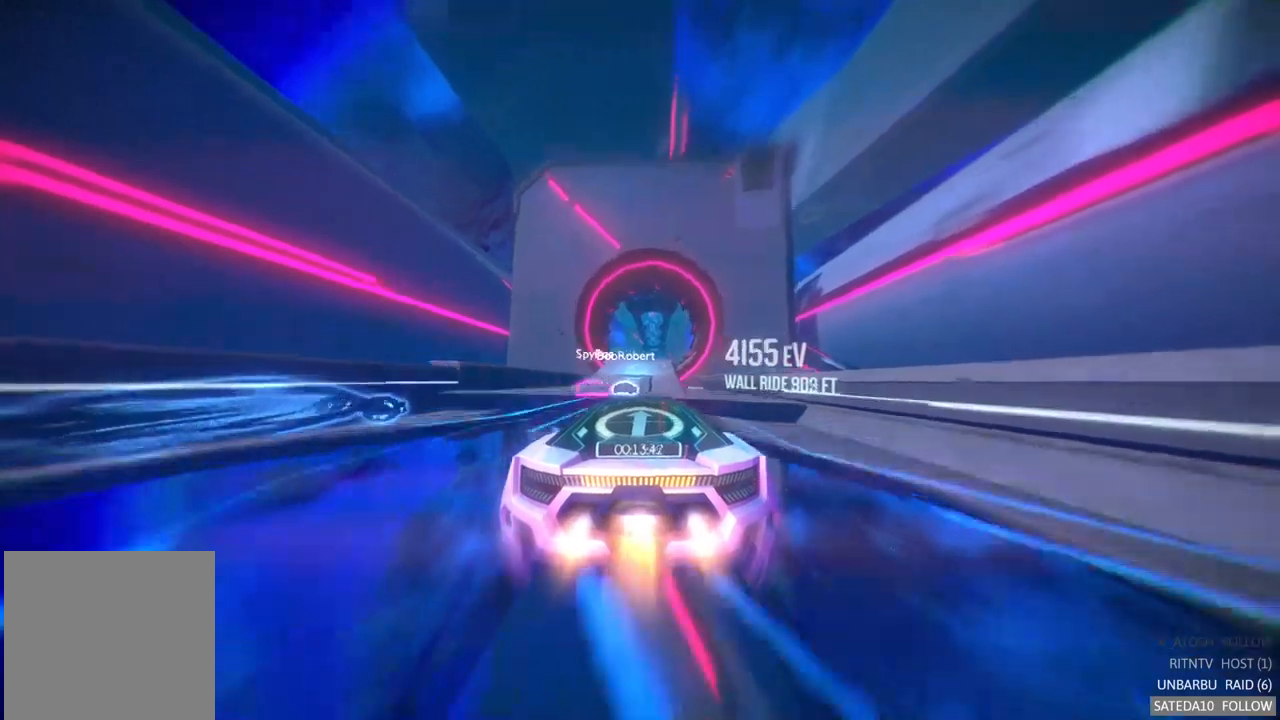
{"buttons": ["A", "R2"], "left_stick": "center", "right_stick": "center", "events": [[83, "left_stick", "center"]]}
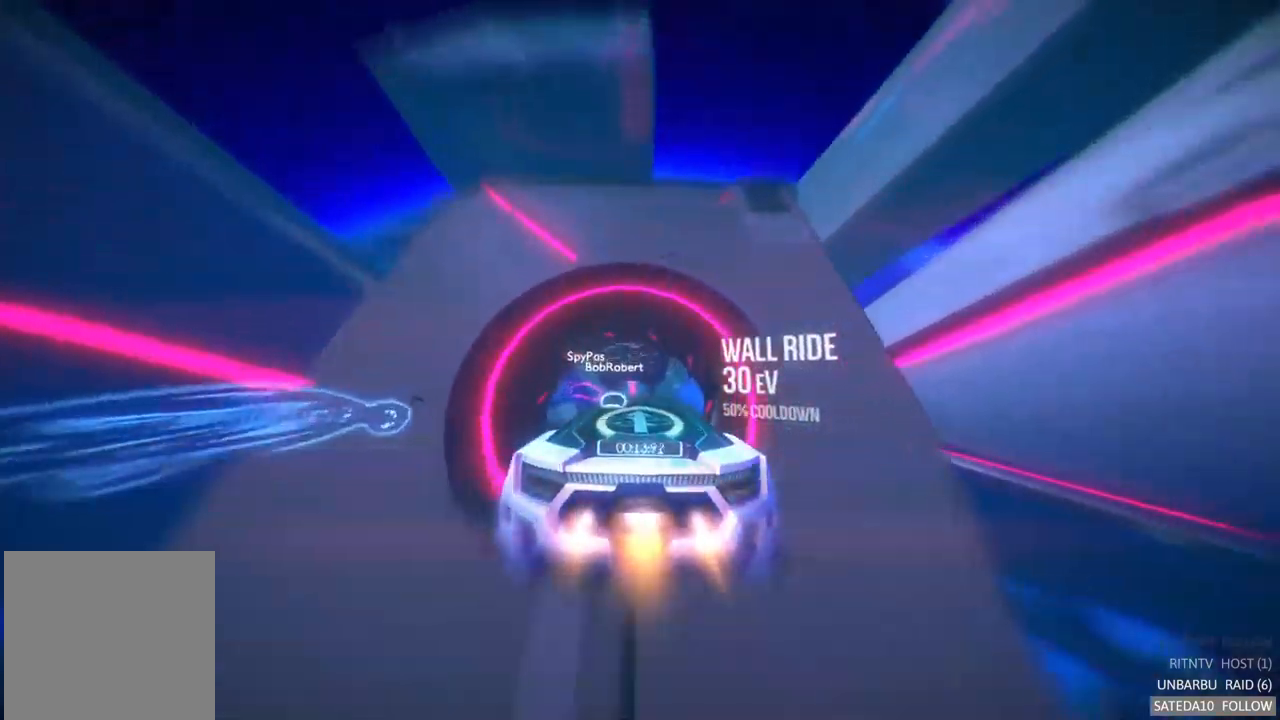
{"buttons": ["A", "R2"], "left_stick": "center", "right_stick": "center", "events": [[133, "left_stick", "right"], [433, "left_stick", "center"]]}